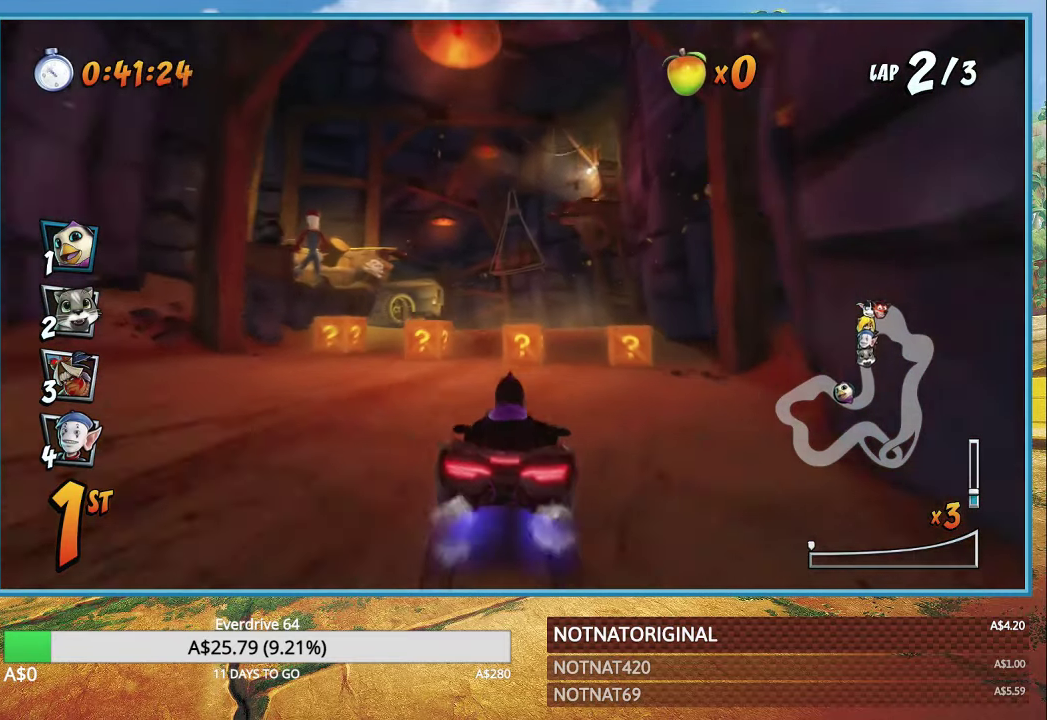
Gameplay with a controller (PlayStation layout); each line is a JSON object with the inputs held at the frame after it (dt_ms = milliseconds from this image to that frame). "button_events" lists button changes between this image and that frame as [ms after this image, input, new state], when the widget could be followed in between (sticks are given only as held states).
{"dt_ms": 500, "buttons": ["CROSS", "R1"], "left_stick": "left", "right_stick": "center", "button_events": [[100, "R1", "down"]]}
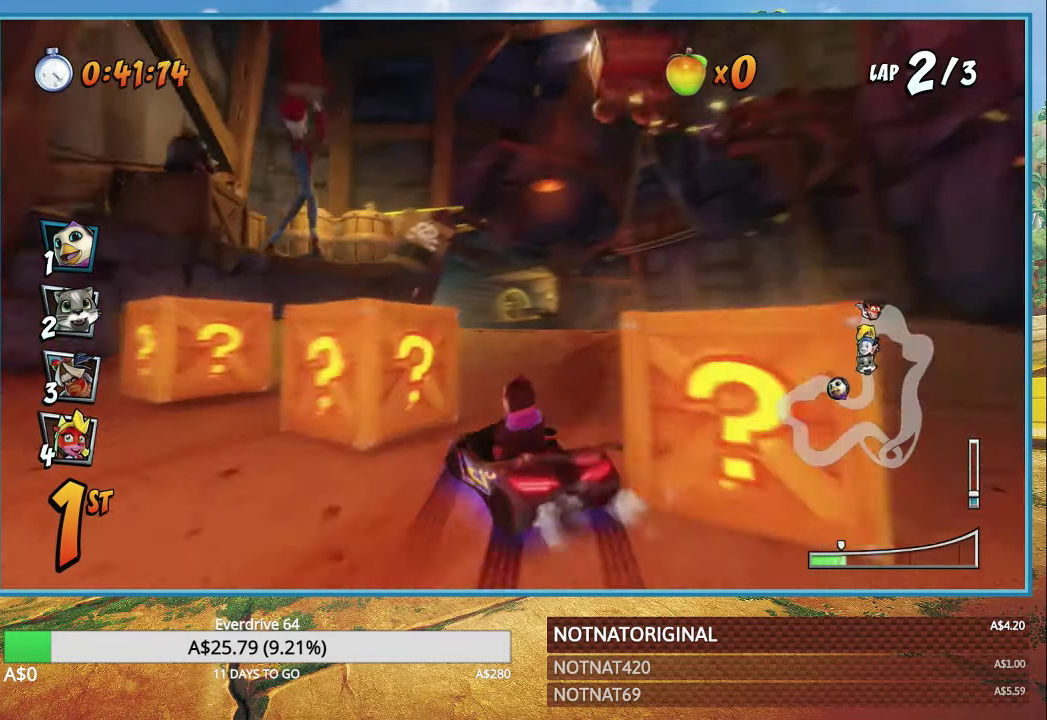
{"dt_ms": 500, "buttons": ["CROSS", "R1"], "left_stick": "center", "right_stick": "center", "button_events": []}
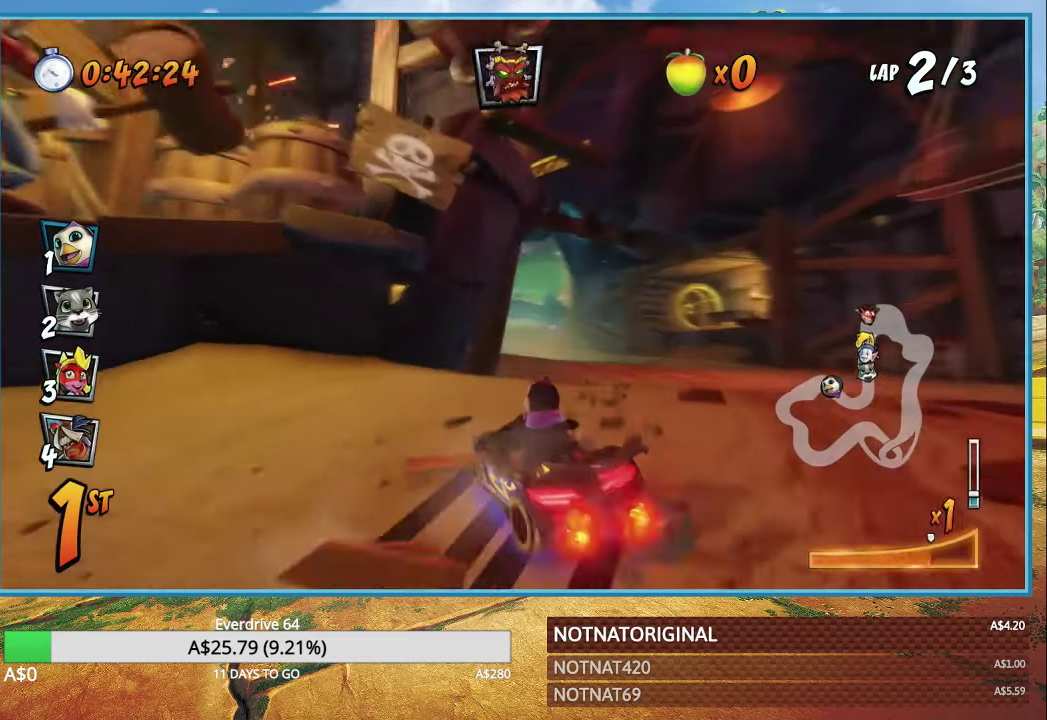
{"dt_ms": 1000, "buttons": ["CROSS", "R1"], "left_stick": "center", "right_stick": "center", "button_events": [[117, "L1", "down"], [250, "L1", "up"]]}
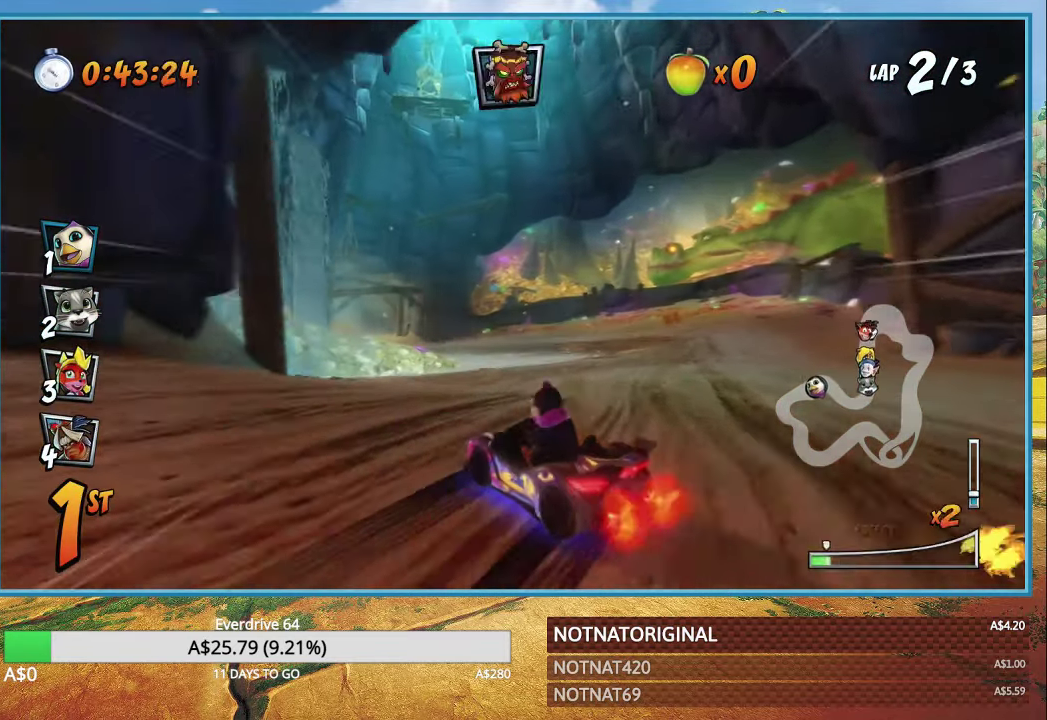
{"dt_ms": 500, "buttons": ["CROSS", "R1"], "left_stick": "center", "right_stick": "center", "button_events": [[50, "L1", "down"], [167, "L1", "up"]]}
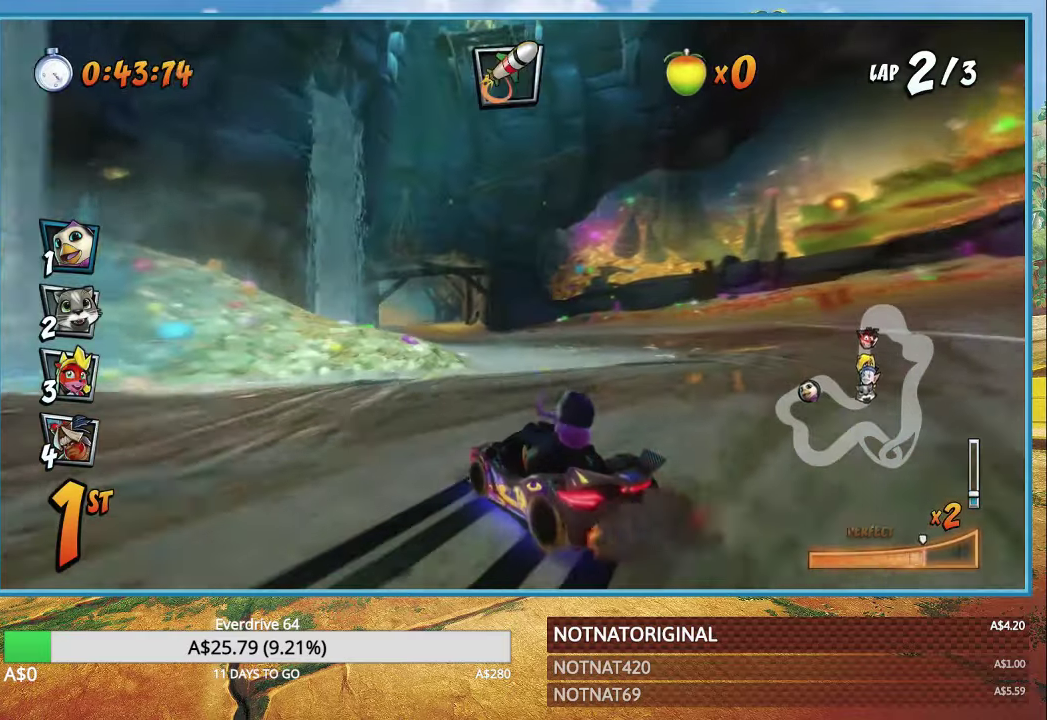
{"dt_ms": 500, "buttons": ["CROSS", "R1"], "left_stick": "center", "right_stick": "center", "button_events": [[250, "L1", "down"], [317, "R1", "up"], [367, "L1", "up"], [500, "R1", "down"]]}
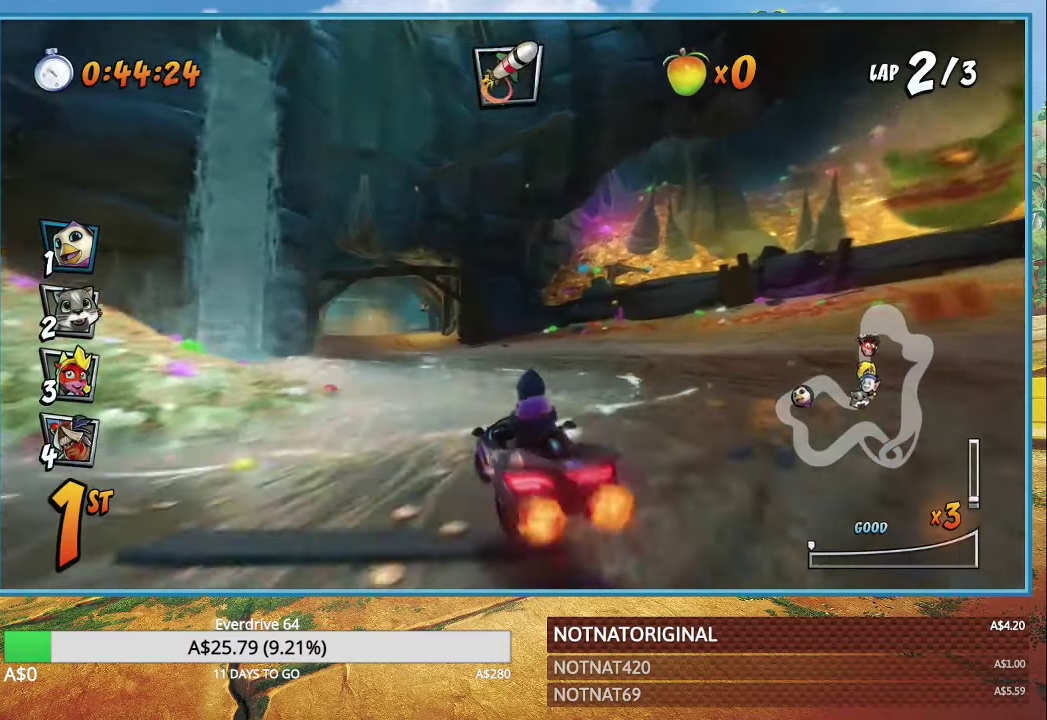
{"dt_ms": 500, "buttons": ["CROSS", "R1"], "left_stick": "left", "right_stick": "center", "button_events": []}
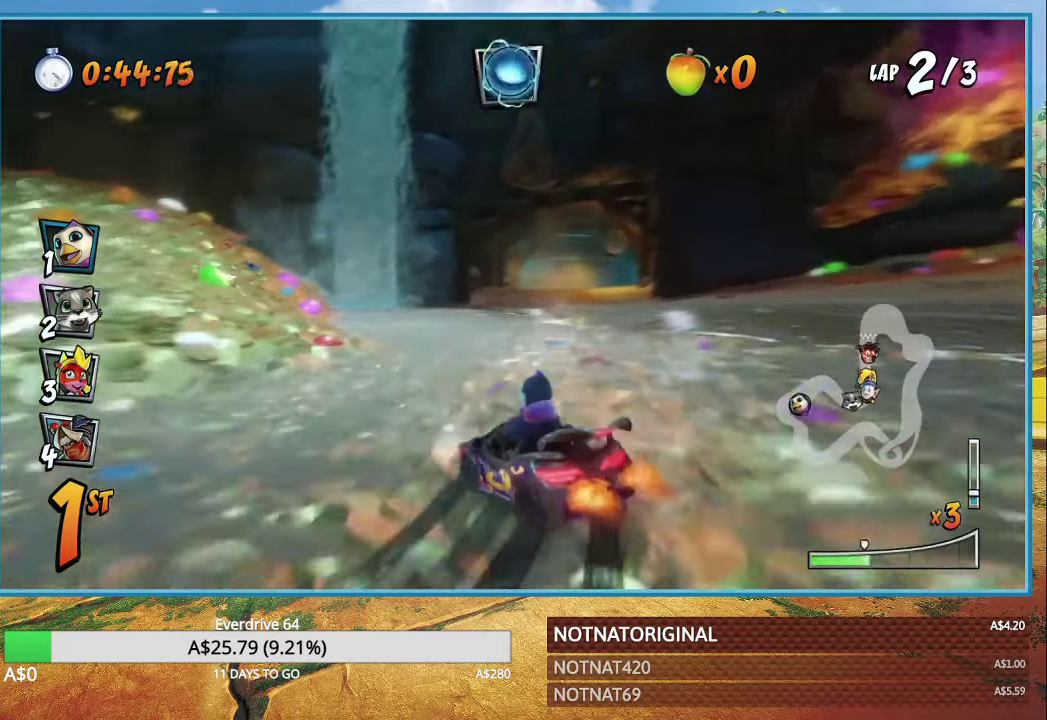
{"dt_ms": 500, "buttons": ["CROSS", "L1", "R1"], "left_stick": "right", "right_stick": "center", "button_events": [[434, "L1", "down"]]}
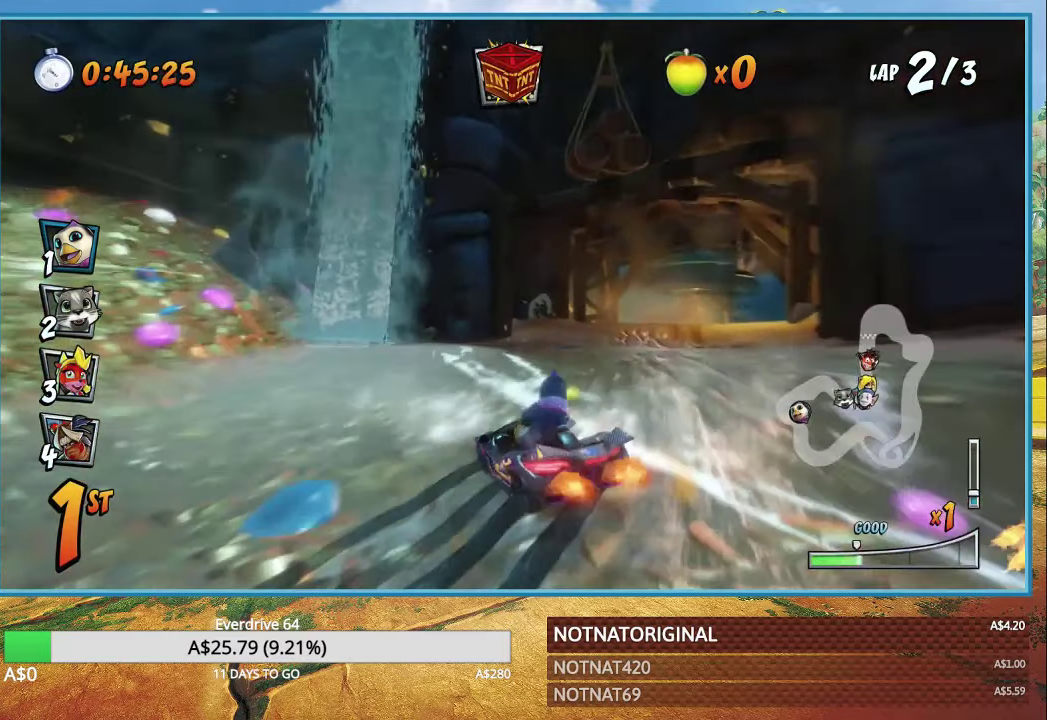
{"dt_ms": 500, "buttons": ["CROSS", "R1"], "left_stick": "right", "right_stick": "center", "button_events": [[84, "L1", "up"]]}
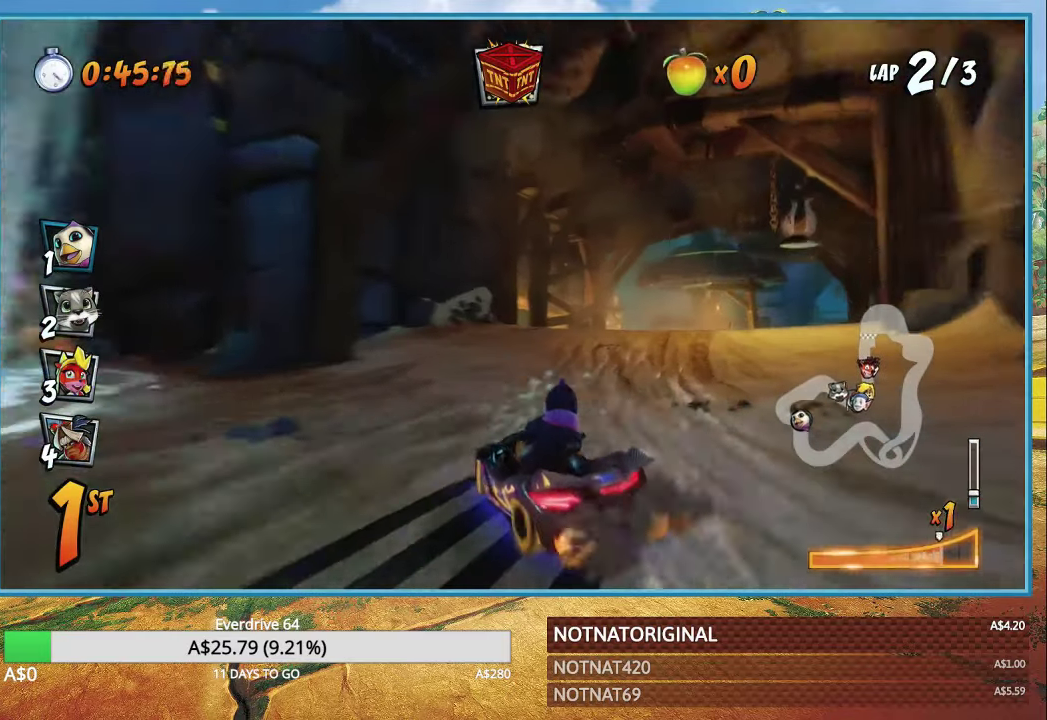
{"dt_ms": 500, "buttons": ["CROSS", "CIRCLE"], "left_stick": "right", "right_stick": "center", "button_events": [[200, "L1", "down"], [317, "L1", "up"], [384, "R1", "up"], [450, "CIRCLE", "down"]]}
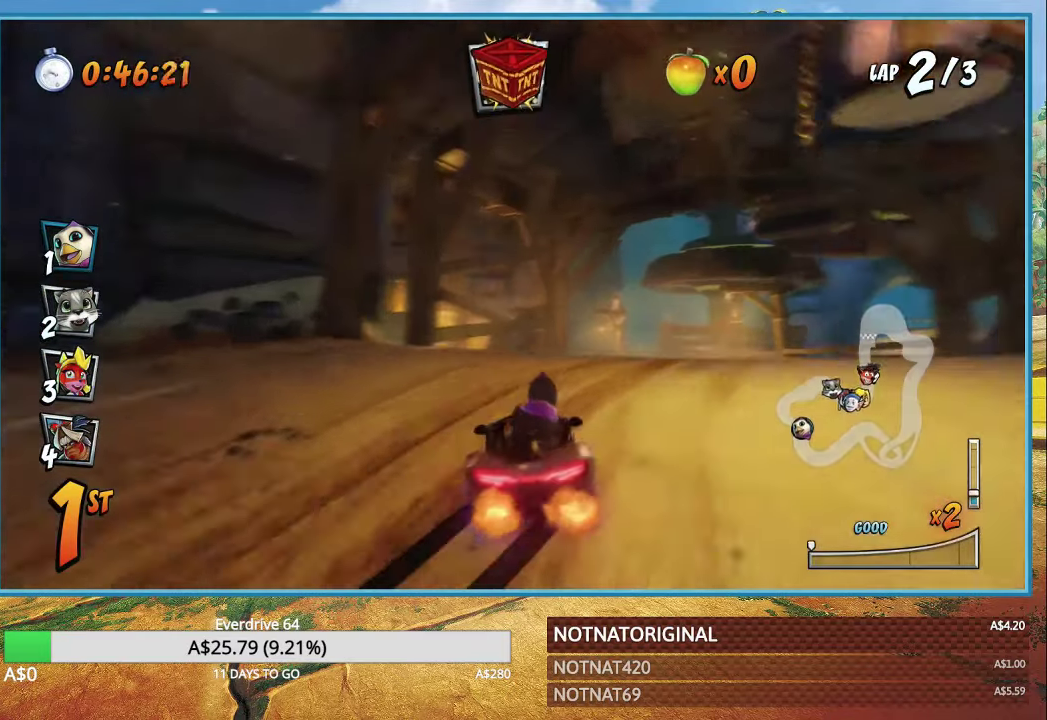
{"dt_ms": 500, "buttons": ["CROSS"], "left_stick": "center", "right_stick": "center", "button_events": [[50, "CIRCLE", "up"], [167, "R1", "down"], [334, "R1", "up"]]}
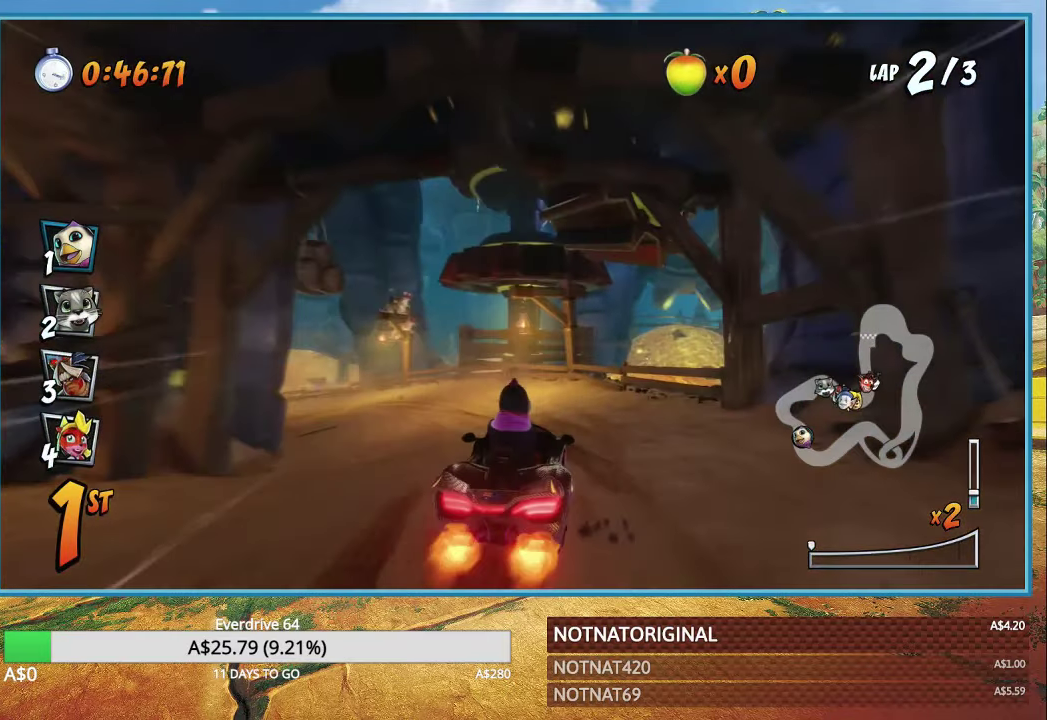
{"dt_ms": 500, "buttons": ["CROSS", "R1"], "left_stick": "left", "right_stick": "center", "button_events": [[117, "R1", "down"]]}
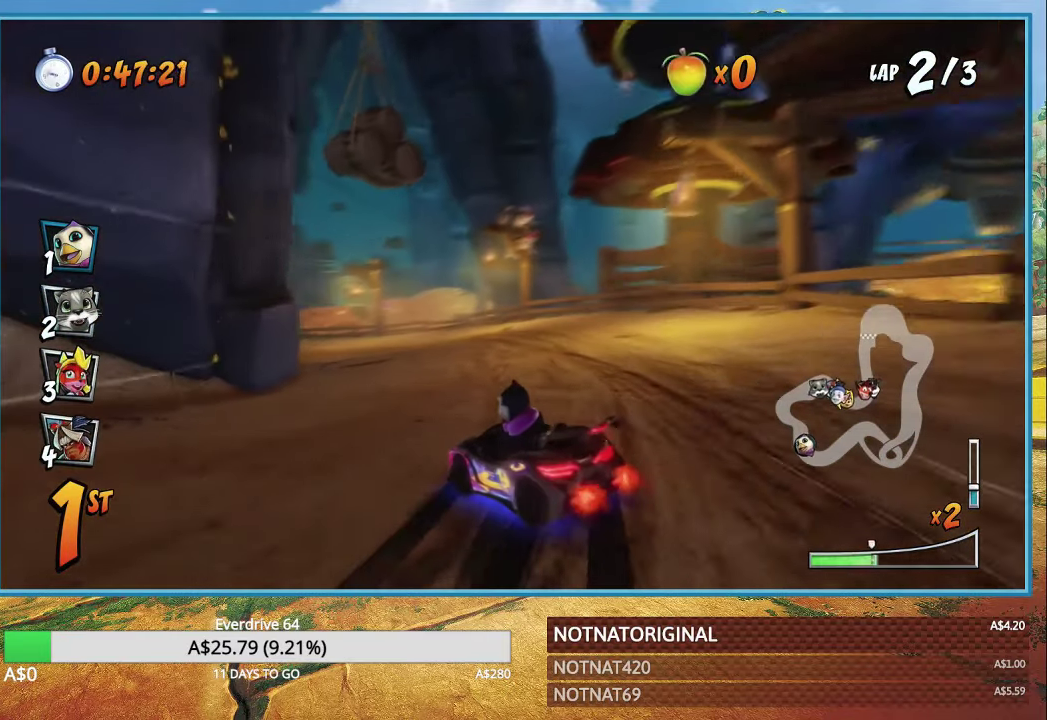
{"dt_ms": 500, "buttons": ["CROSS", "L1", "R1"], "left_stick": "left", "right_stick": "center", "button_events": [[450, "L1", "down"]]}
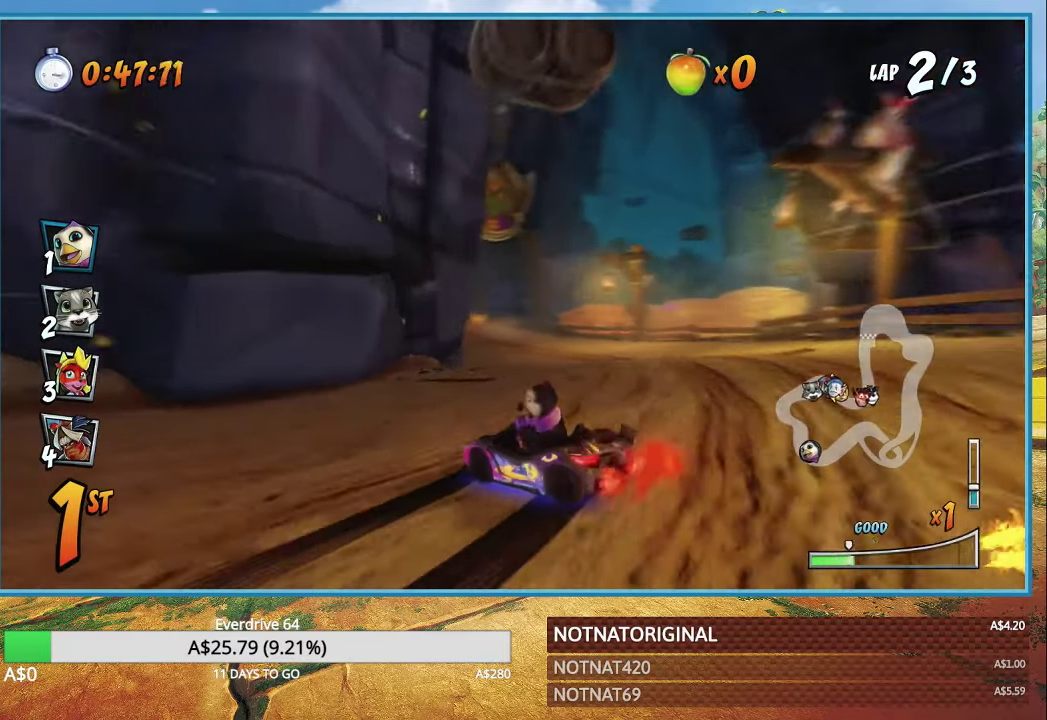
{"dt_ms": 500, "buttons": ["CROSS", "R1"], "left_stick": "center", "right_stick": "center", "button_events": [[50, "L1", "up"]]}
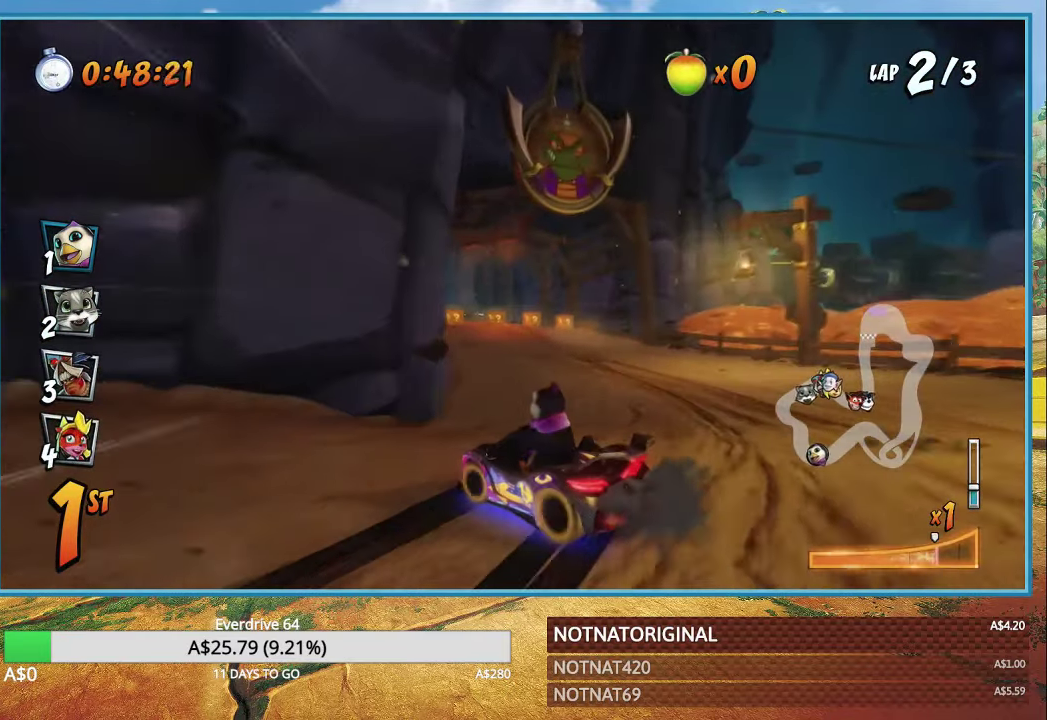
{"dt_ms": 500, "buttons": ["CROSS", "R1"], "left_stick": "left", "right_stick": "center", "button_events": [[267, "L1", "down"], [417, "L1", "up"]]}
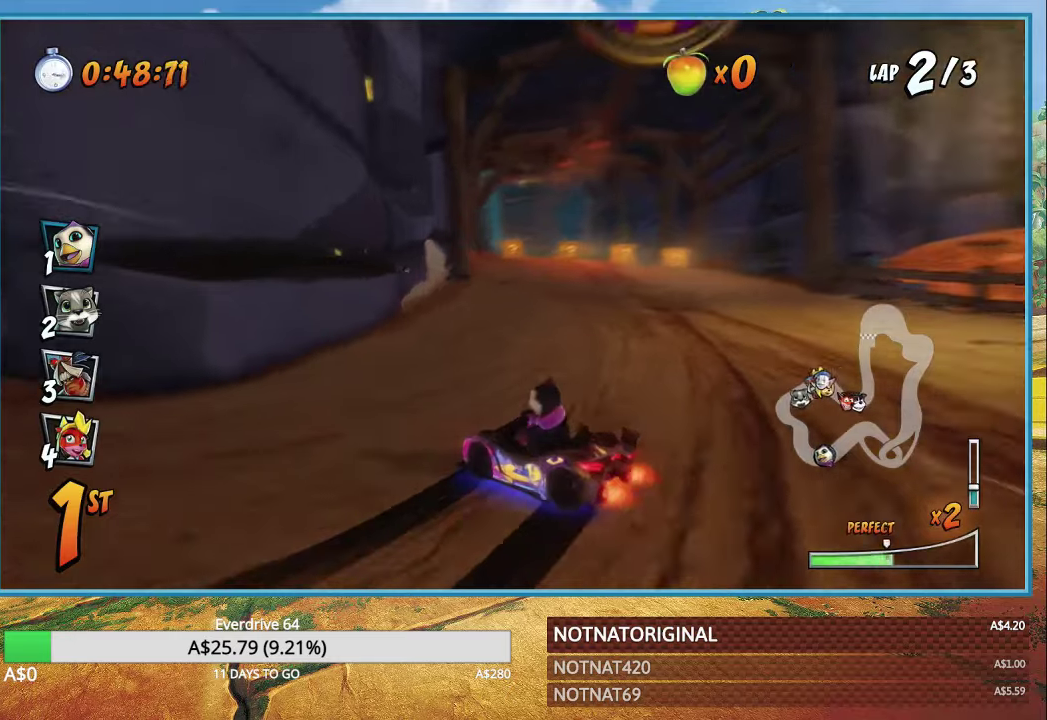
{"dt_ms": 500, "buttons": ["CROSS", "R1"], "left_stick": "left", "right_stick": "center", "button_events": []}
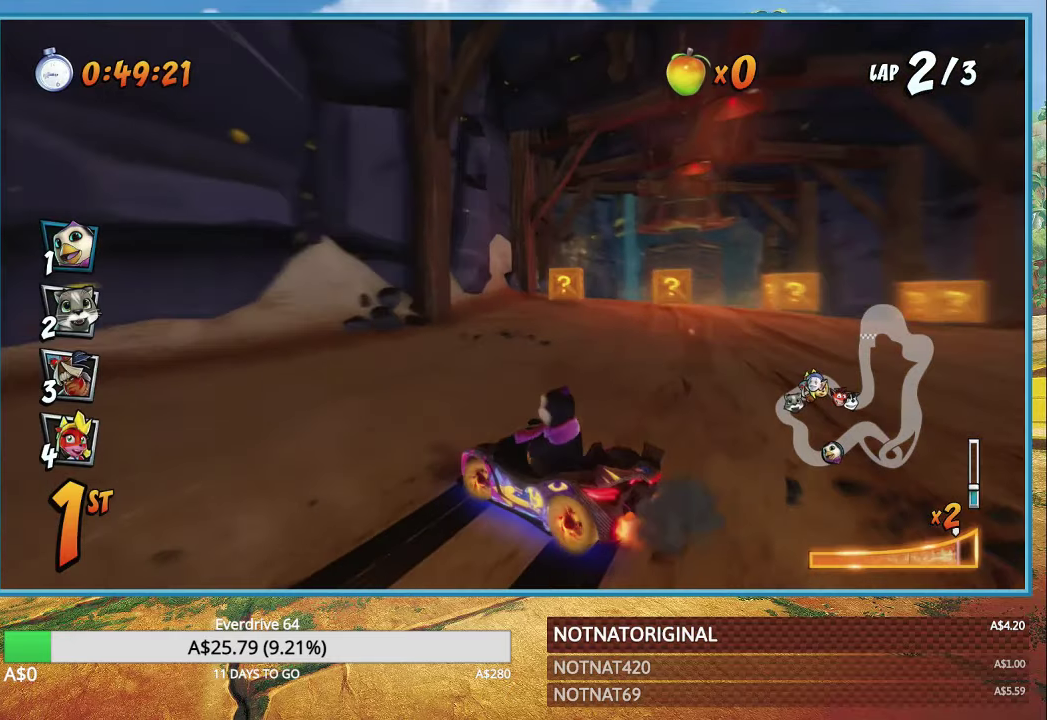
{"dt_ms": 500, "buttons": ["CROSS", "R1"], "left_stick": "center", "right_stick": "center", "button_events": [[133, "L1", "down"], [250, "L1", "up"], [283, "R1", "up"], [450, "R1", "down"]]}
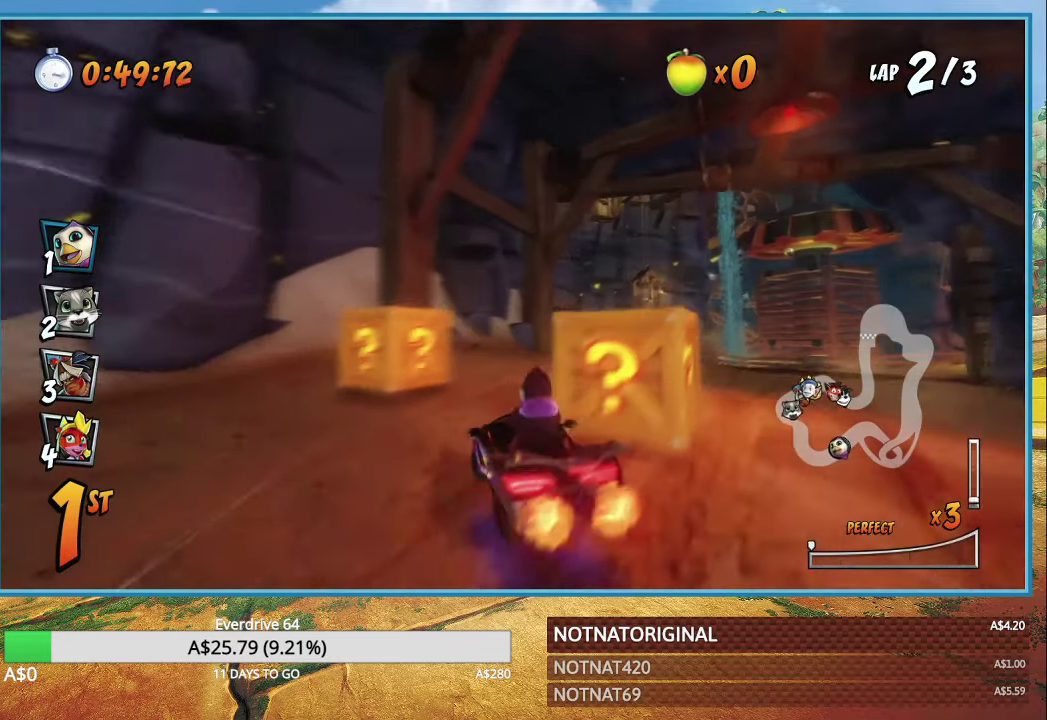
{"dt_ms": 500, "buttons": ["CROSS", "R1"], "left_stick": "right", "right_stick": "center", "button_events": []}
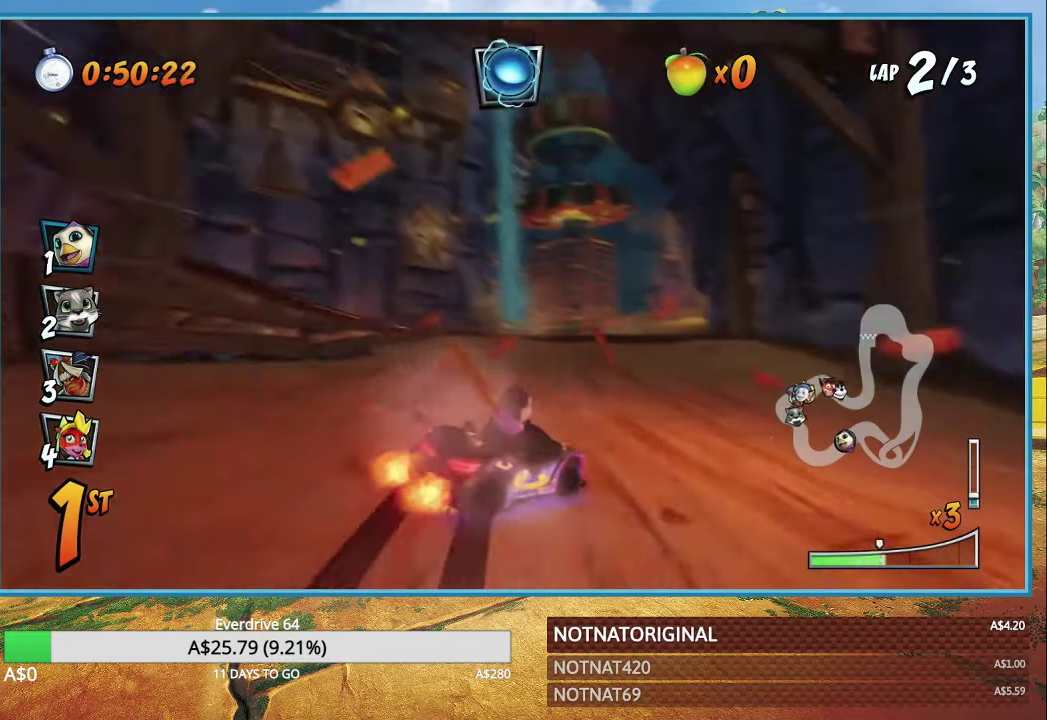
{"dt_ms": 500, "buttons": ["CROSS", "L1", "R1"], "left_stick": "left", "right_stick": "center", "button_events": [[483, "L1", "down"]]}
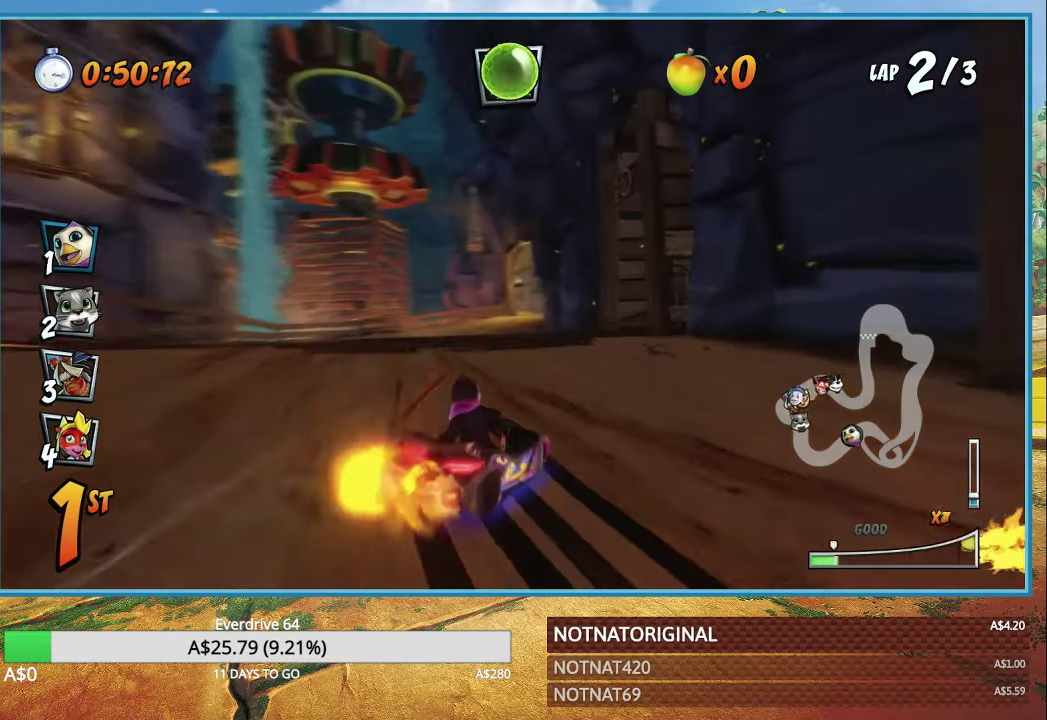
{"dt_ms": 500, "buttons": ["CROSS", "R1"], "left_stick": "left", "right_stick": "center", "button_events": [[116, "L1", "up"]]}
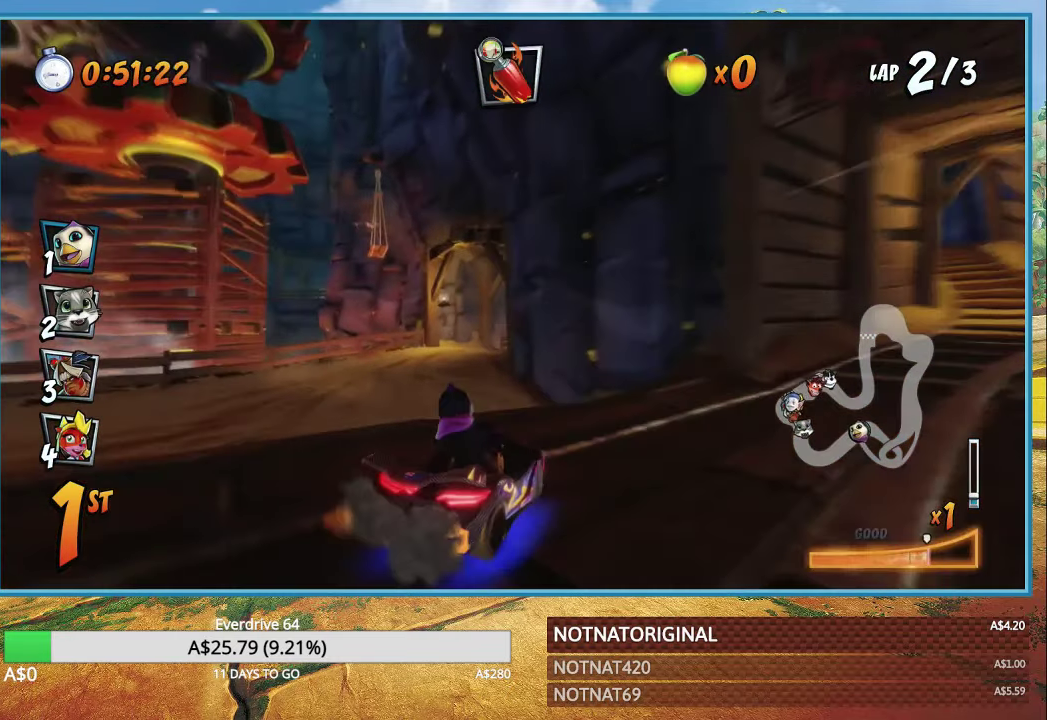
{"dt_ms": 500, "buttons": ["CROSS", "R1"], "left_stick": "right", "right_stick": "center", "button_events": [[316, "L1", "down"], [433, "L1", "up"]]}
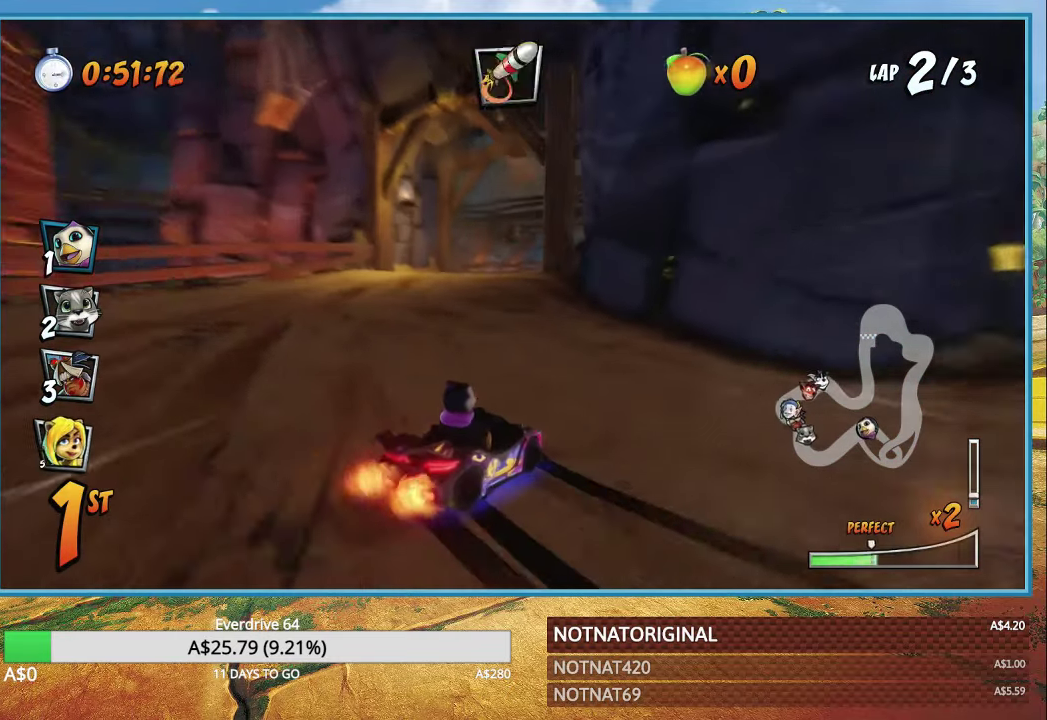
{"dt_ms": 500, "buttons": ["CROSS", "R1"], "left_stick": "right", "right_stick": "center", "button_events": []}
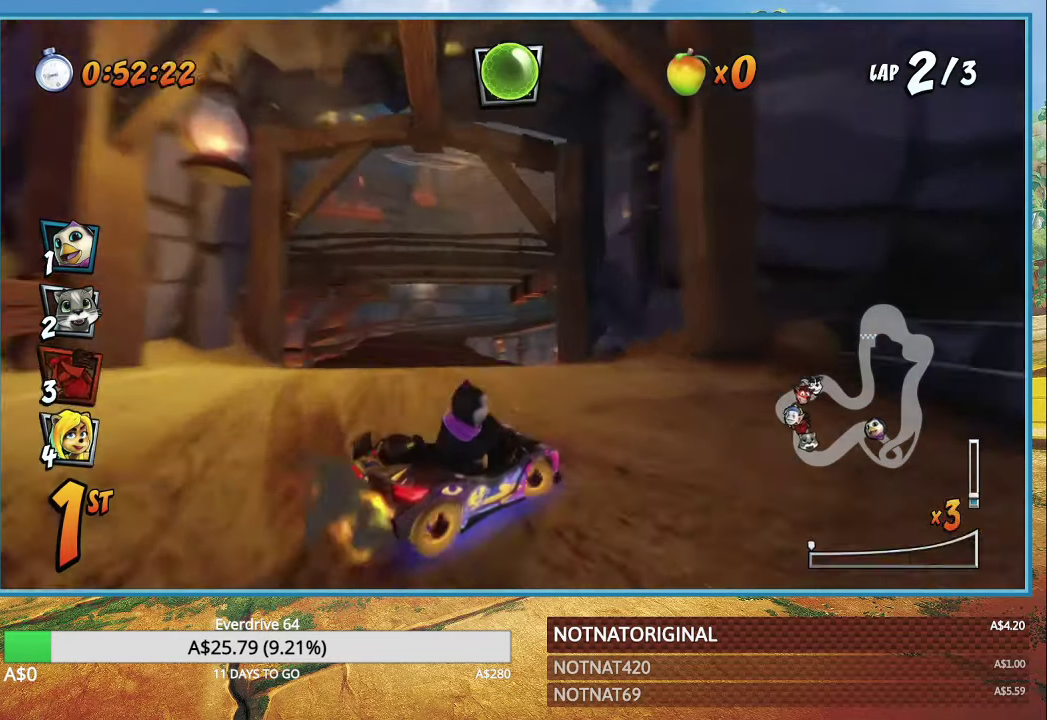
{"dt_ms": 500, "buttons": ["CROSS"], "left_stick": "center", "right_stick": "center", "button_events": [[116, "L1", "down"], [150, "R1", "up"], [233, "L1", "up"], [300, "R1", "down"], [400, "R1", "up"]]}
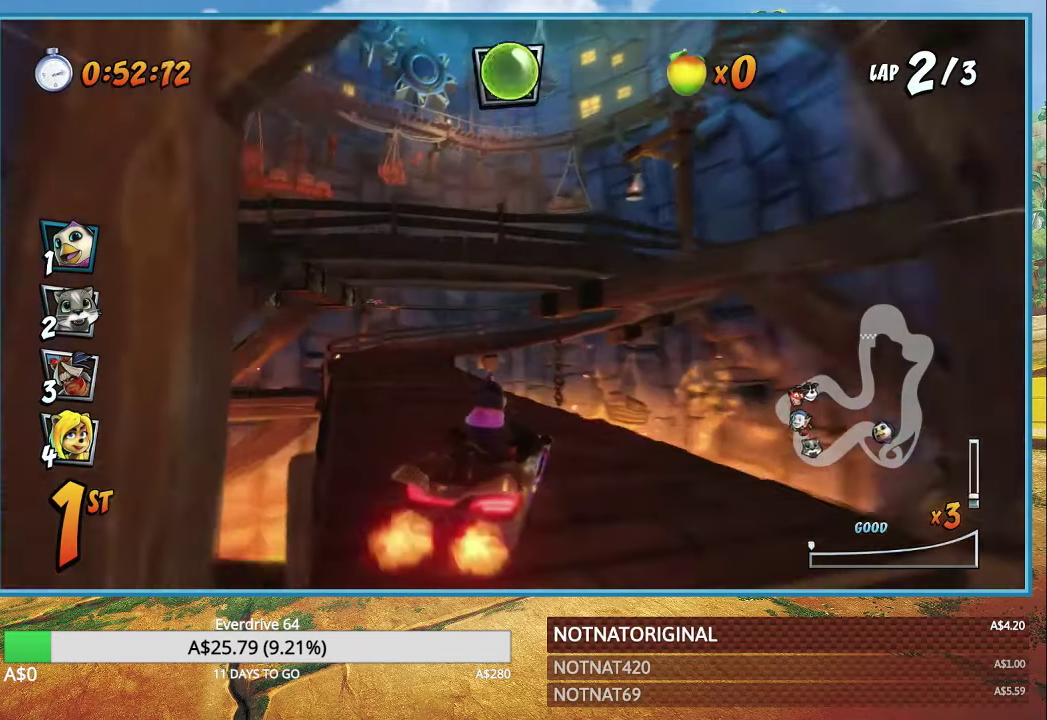
{"dt_ms": 500, "buttons": ["CROSS"], "left_stick": "left", "right_stick": "center", "button_events": []}
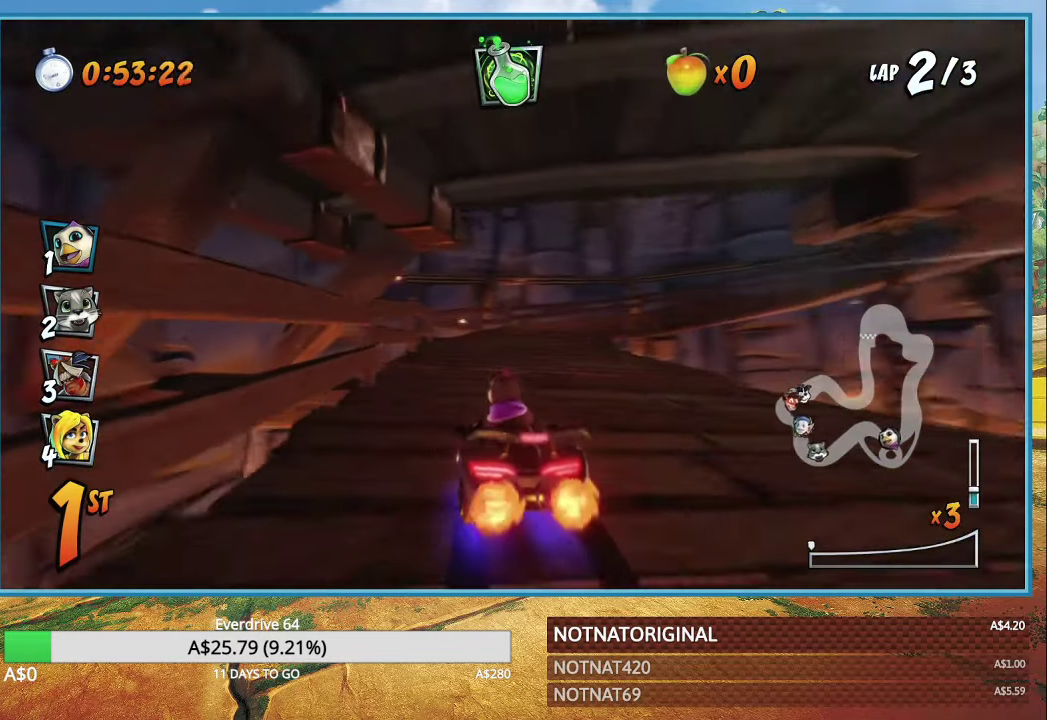
{"dt_ms": 500, "buttons": ["CROSS"], "left_stick": "down-right", "right_stick": "center", "button_events": []}
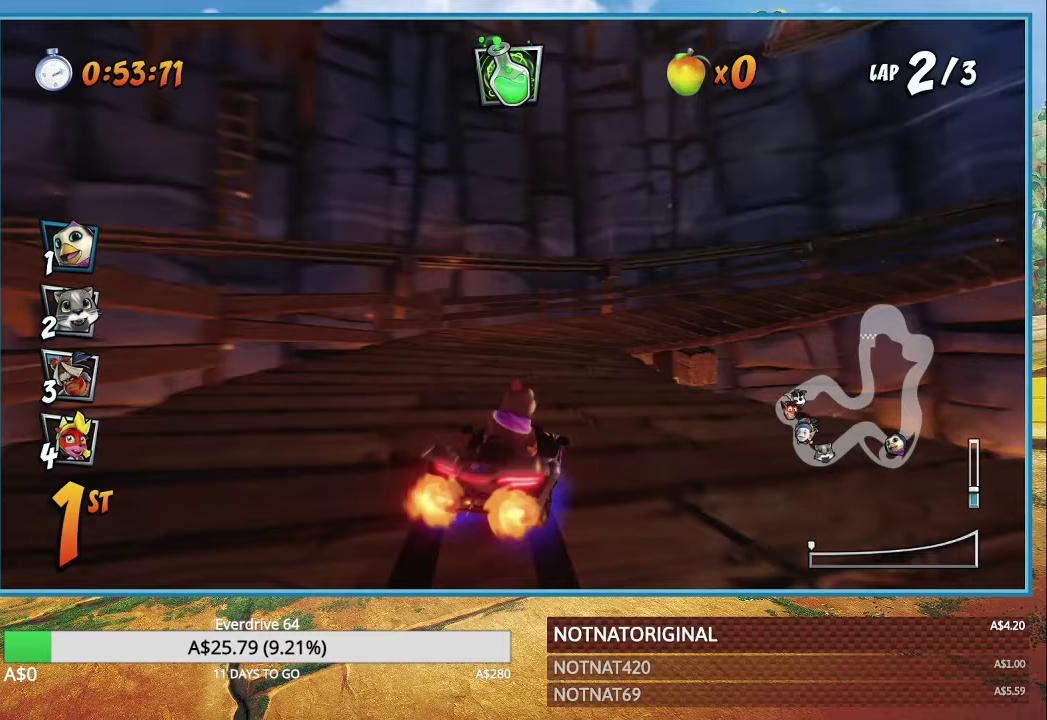
{"dt_ms": 500, "buttons": ["CROSS", "R1"], "left_stick": "right", "right_stick": "center", "button_events": [[450, "R1", "down"]]}
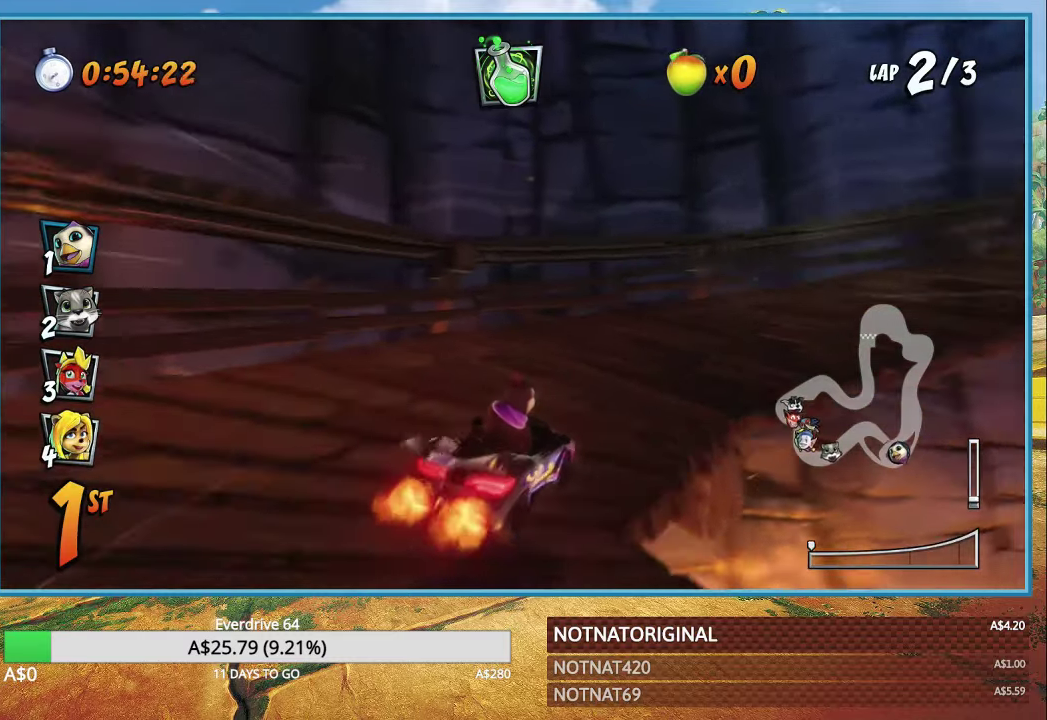
{"dt_ms": 500, "buttons": ["CROSS", "R1"], "left_stick": "right", "right_stick": "center", "button_events": [[150, "CROSS", "up"], [150, "SQUARE", "down"], [217, "R1", "up"], [317, "SQUARE", "up"], [450, "CROSS", "down"], [467, "R1", "down"]]}
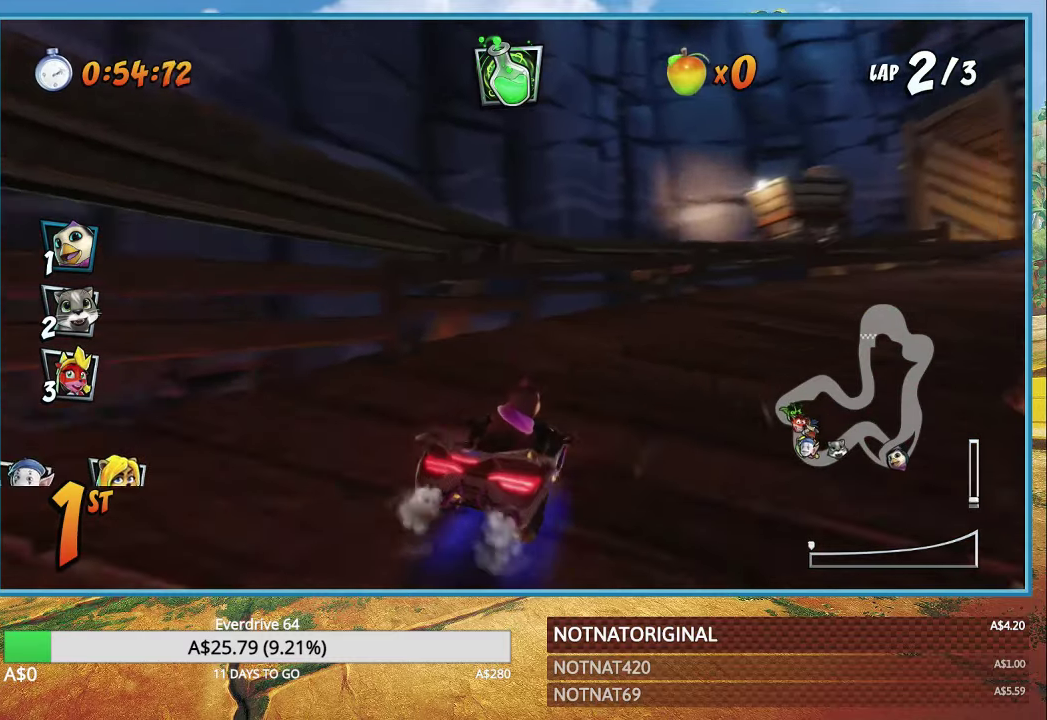
{"dt_ms": 500, "buttons": ["CROSS"], "left_stick": "right", "right_stick": "center", "button_events": [[183, "SQUARE", "down"], [250, "CROSS", "up"], [333, "R1", "up"], [367, "SQUARE", "up"], [433, "CROSS", "down"]]}
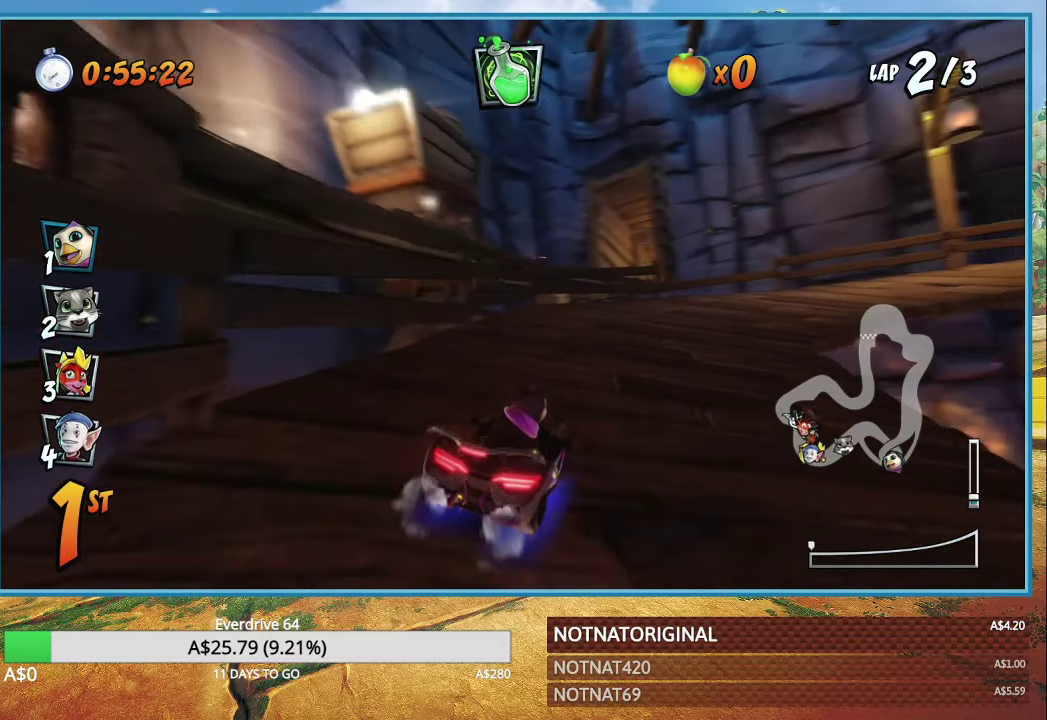
{"dt_ms": 500, "buttons": ["CROSS", "R1"], "left_stick": "right", "right_stick": "center", "button_events": [[433, "R1", "down"]]}
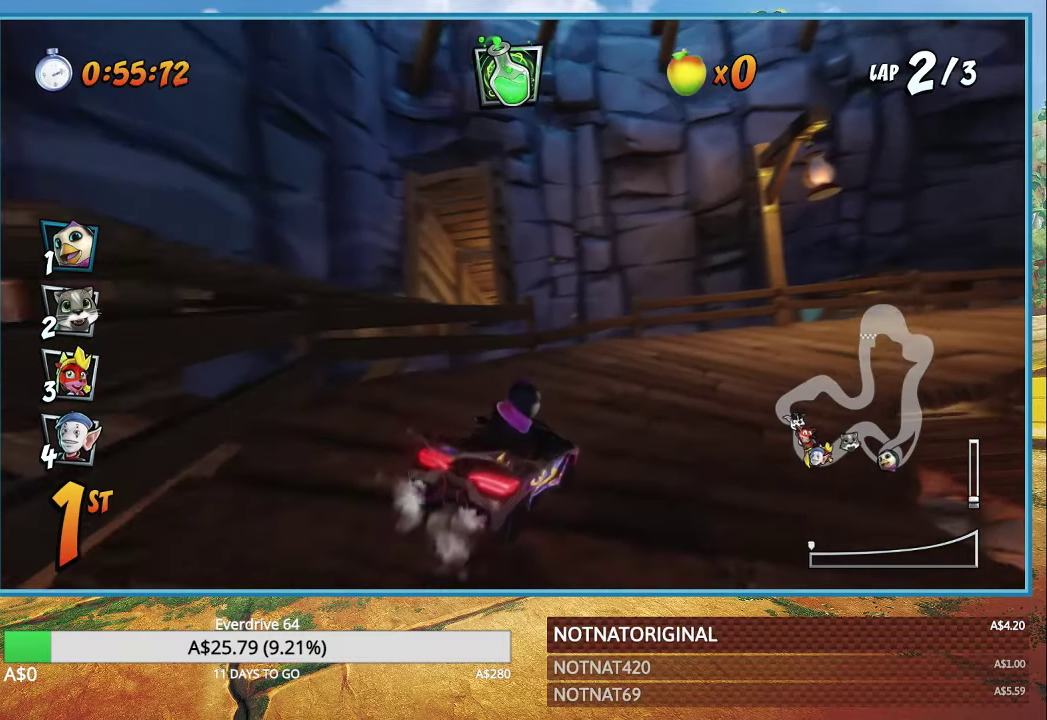
{"dt_ms": 500, "buttons": [], "left_stick": "right", "right_stick": "center", "button_events": [[133, "SQUARE", "down"], [150, "R1", "up"], [167, "CROSS", "up"], [450, "SQUARE", "up"]]}